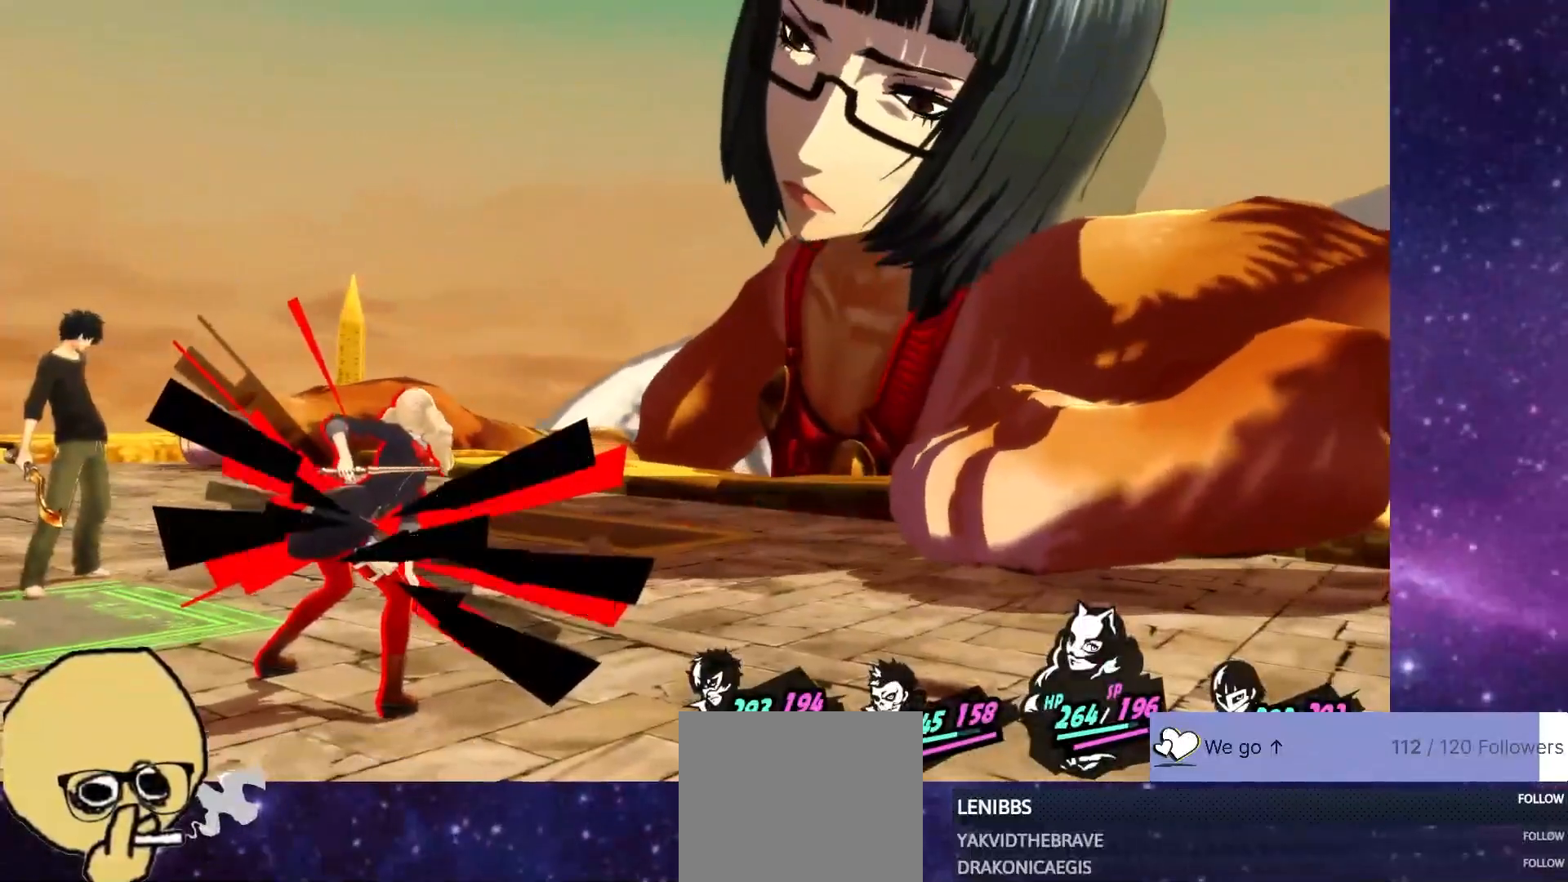
Gameplay with a controller (PlayStation layout); each line is a JSON object with the inputs held at the frame after it. "events" lists button and stick changes between this image and that frame as [ms after this image, input, new state], when the widget could be followed in between. Not read: L1.
{"buttons": [], "left_stick": "center", "right_stick": "center", "events": [[17, "CROSS", "up"]]}
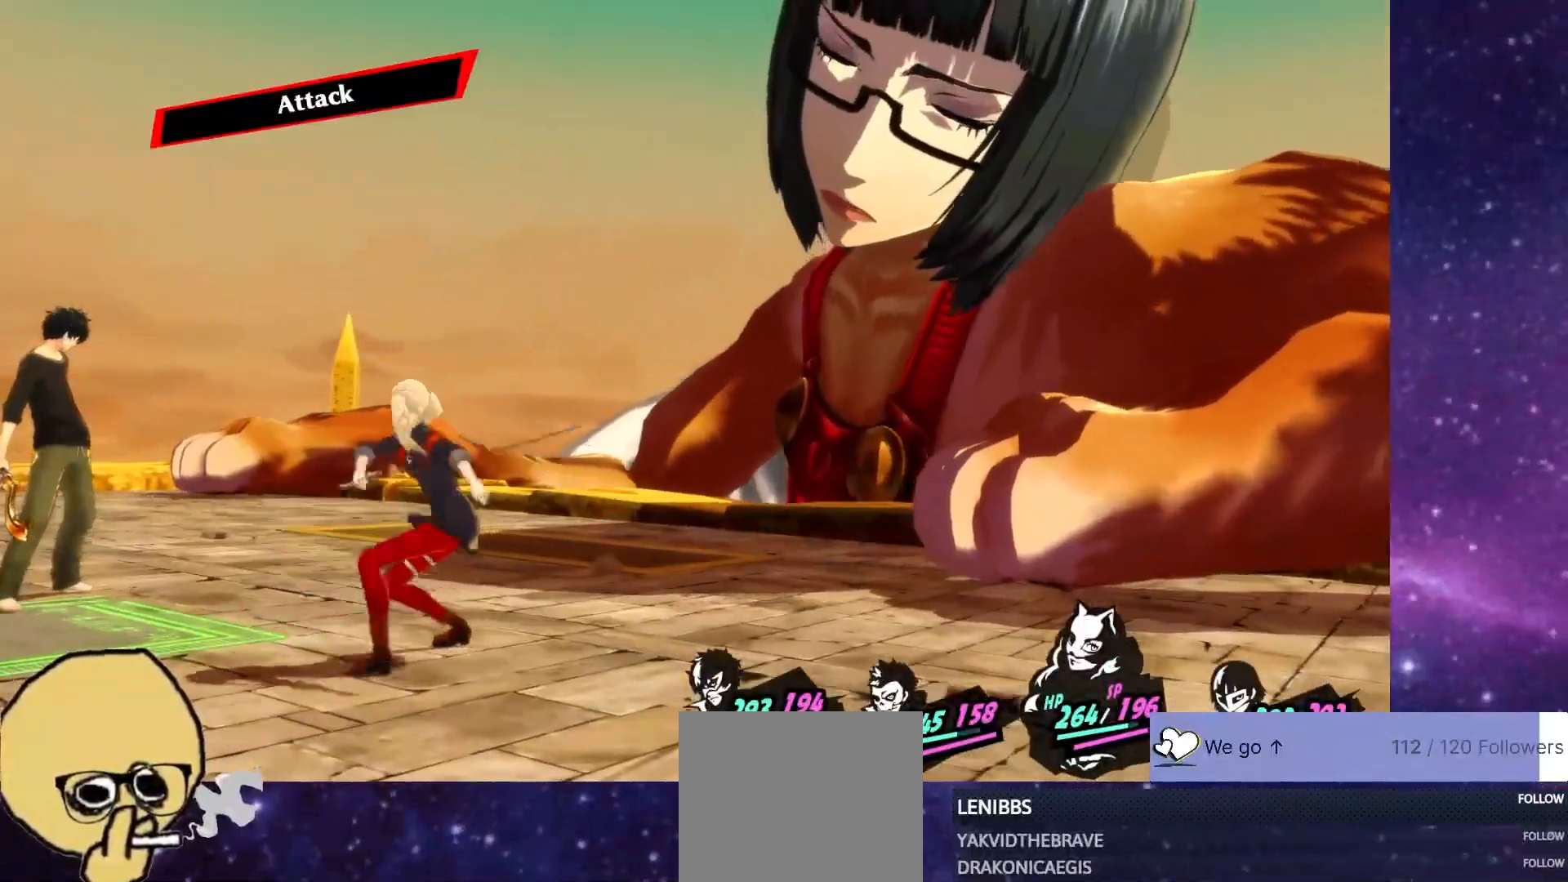
{"buttons": [], "left_stick": "center", "right_stick": "center", "events": []}
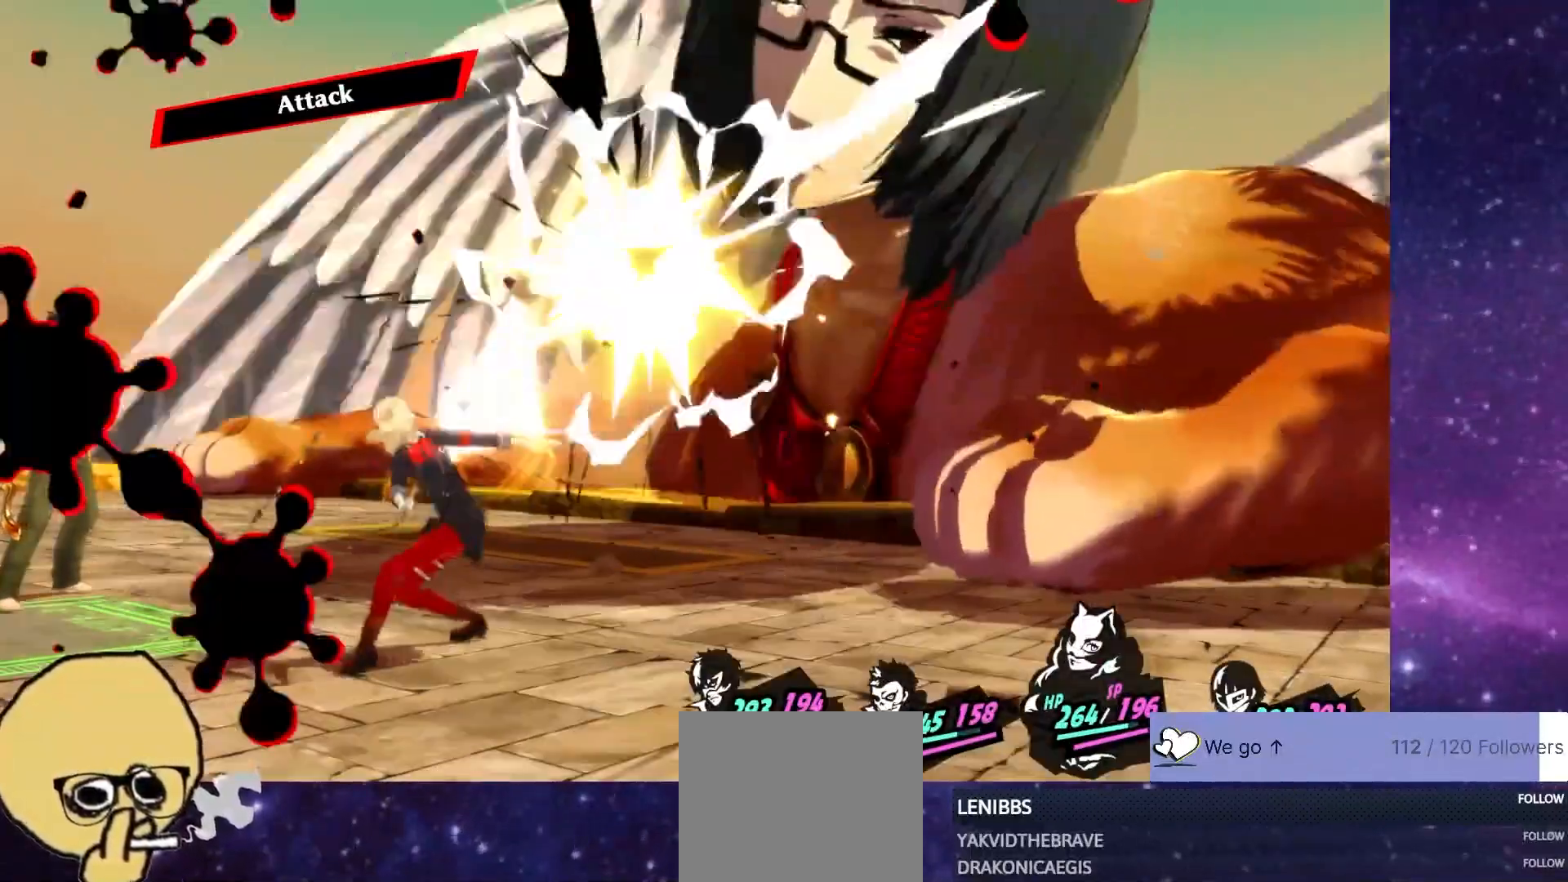
{"buttons": [], "left_stick": "center", "right_stick": "center", "events": []}
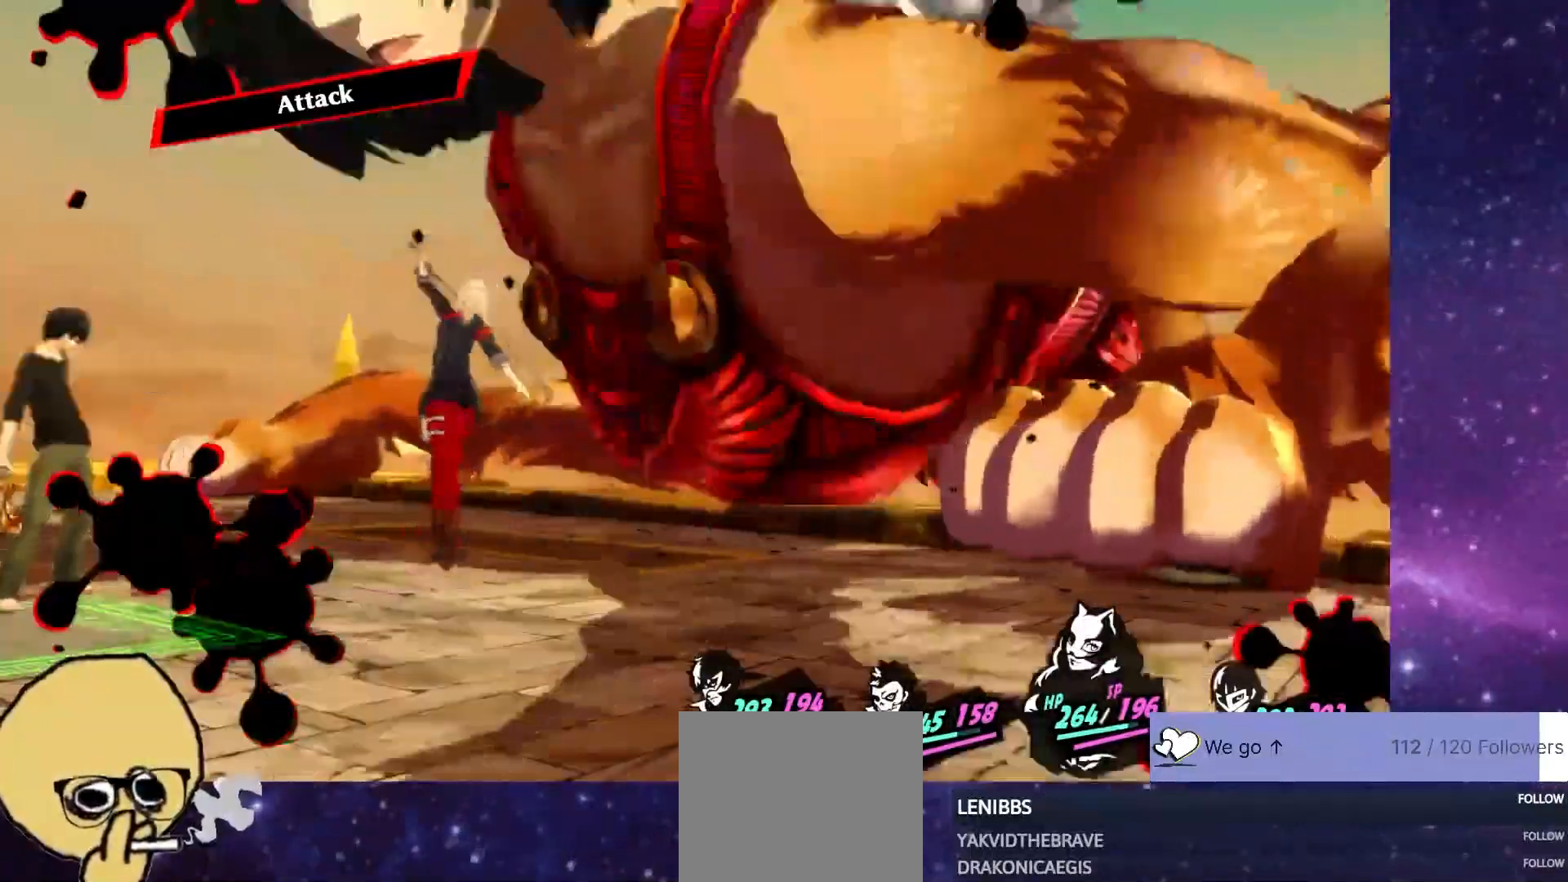
{"buttons": [], "left_stick": "center", "right_stick": "center", "events": []}
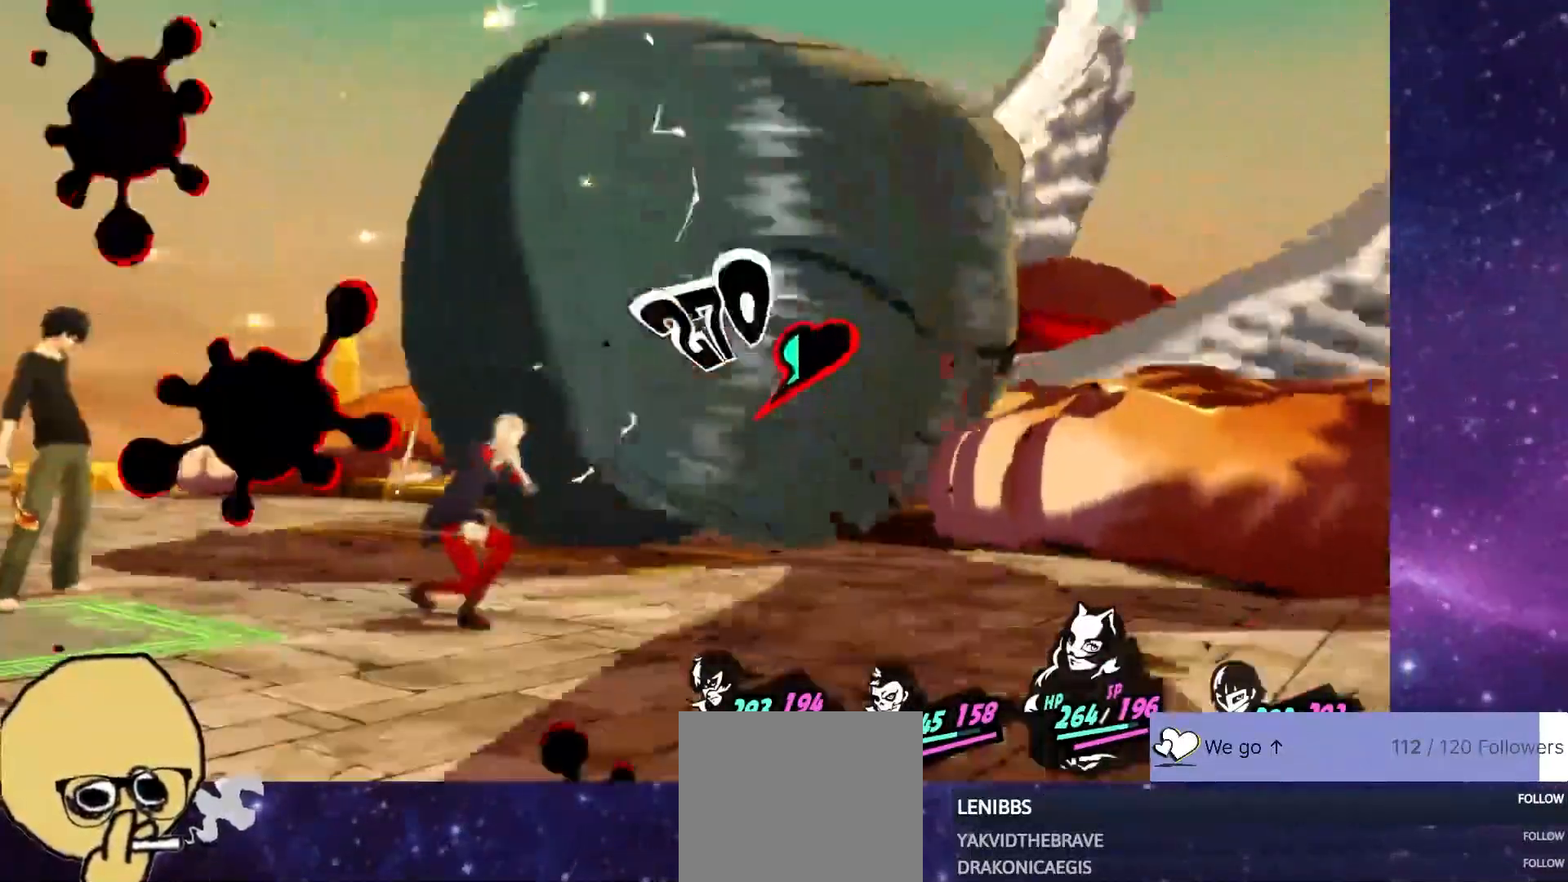
{"buttons": [], "left_stick": "center", "right_stick": "center", "events": []}
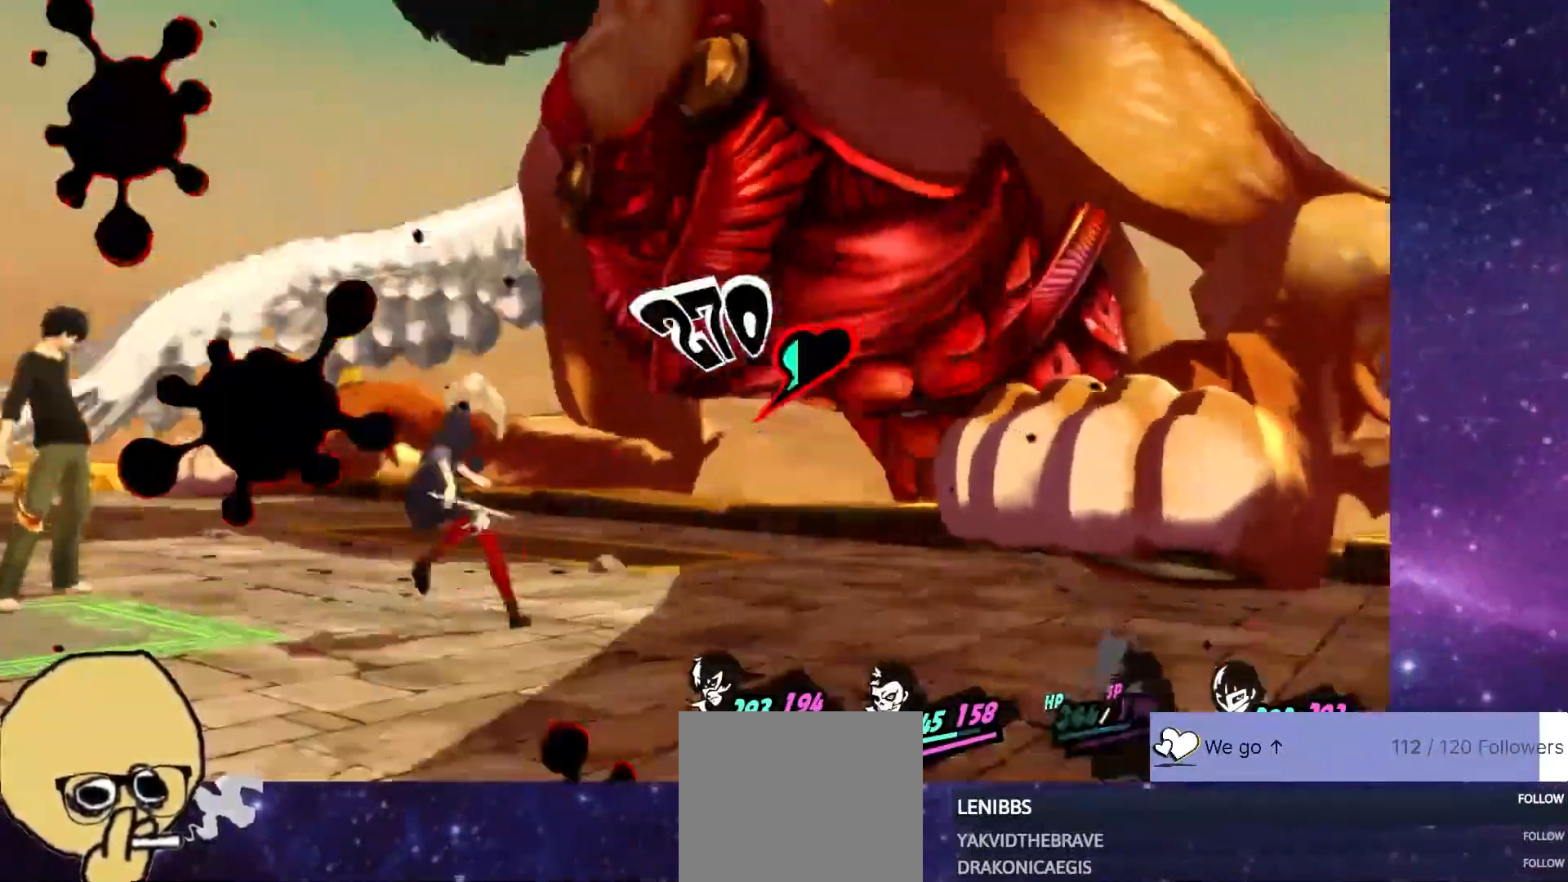
{"buttons": [], "left_stick": "center", "right_stick": "center", "events": [[367, "CROSS", "down"], [467, "CROSS", "up"]]}